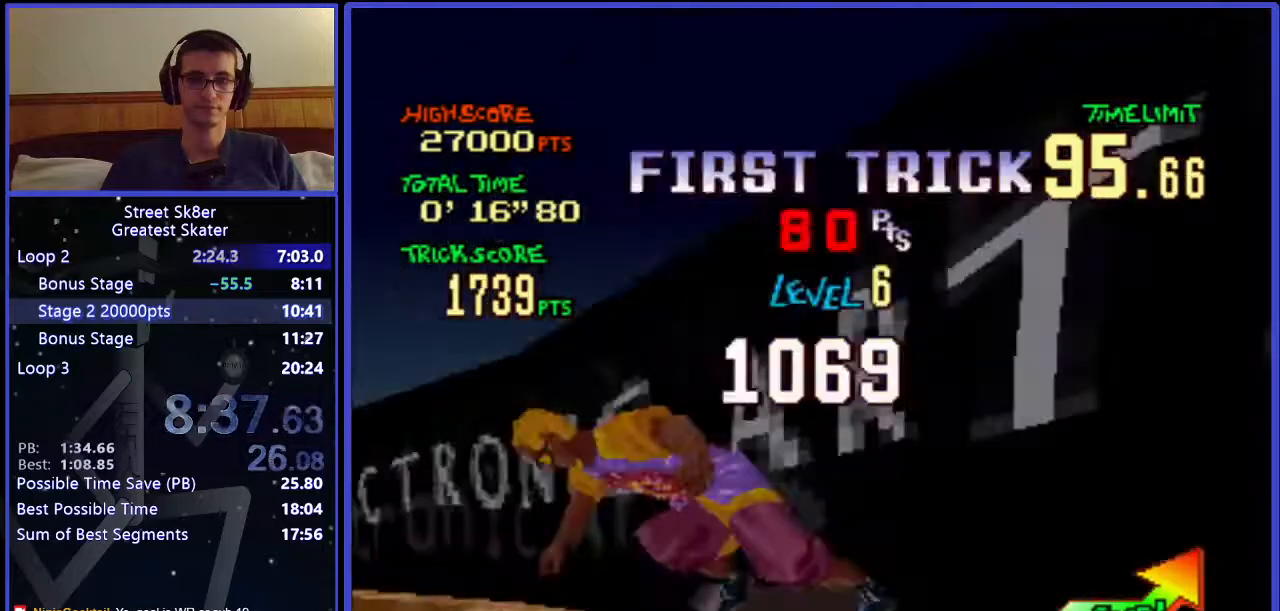
Gameplay with keyboard; each line is a JSON object with the keys held at the frame after it. "events" lists presses ("down") and releases ("up") of ".", "/", "0", "1", "2", "3", "4", "5", "6", "7", "8", "9", "a", "alt_l", "alt_r", "b", "backslash", "backspace", "c", "caps_lock", "comma", "ctrl_l", "ctrl_r", "d", "down", "e", "equals", "f", "g", "h", "i", "j", "k", "l", "lbracket", "left", "m", "minus", "n", "o", "p", "q", "quote", "r", "rbracket", "return", "right", "s", "semicolon", "shift_l", "shift_r", "space", "super", "t", "tab", "tilde", "u", "up", "v", "w", "x", "y" and "z" between this image and that frame as [ms after this image, input, new state], when the widget could be followed in between. No other keys are recorded. Mouse input is not recorded.
{"keys": ["left", "w"], "events": [[50, "x", "down"], [117, "x", "up"]]}
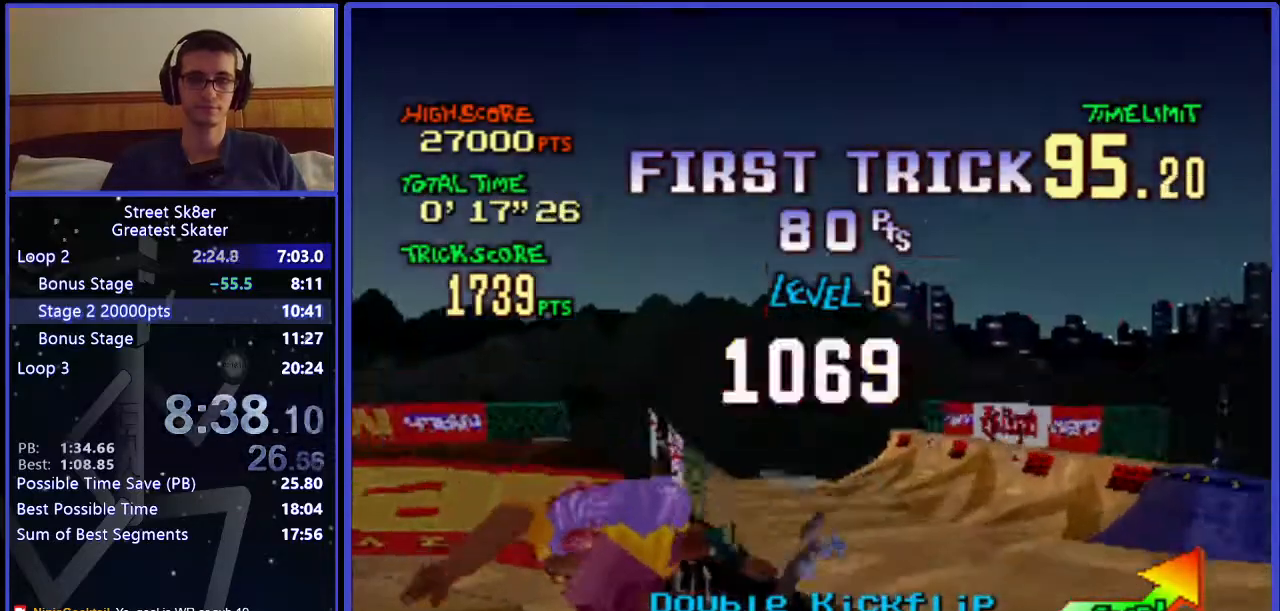
{"keys": ["left", "w"], "events": []}
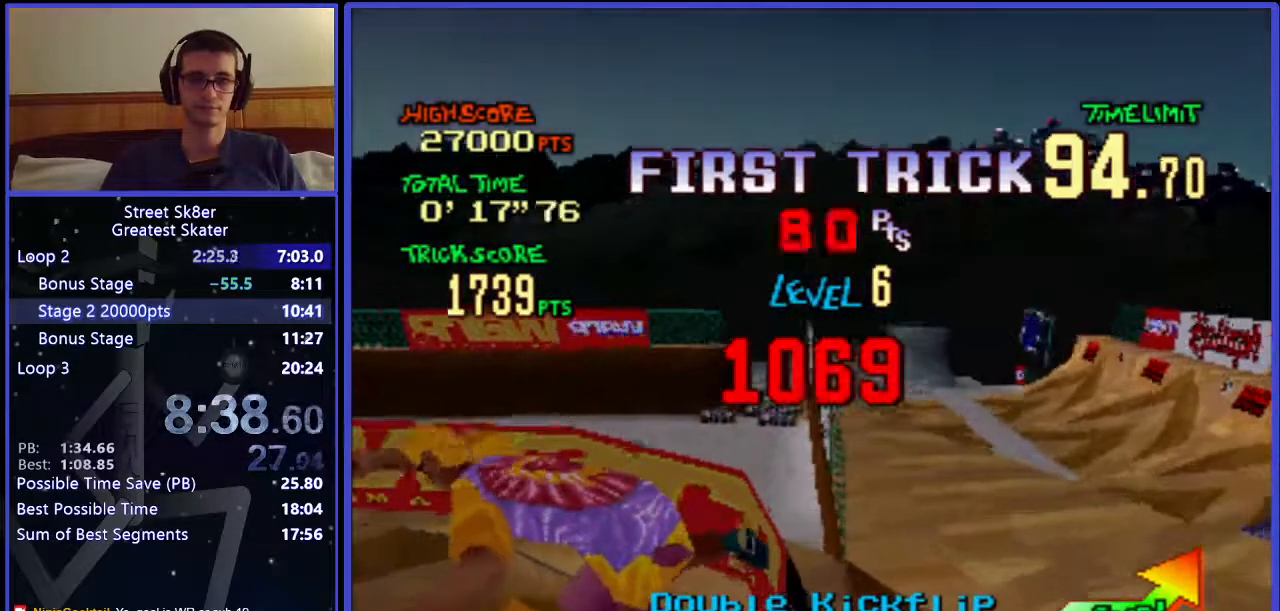
{"keys": ["left", "w"], "events": []}
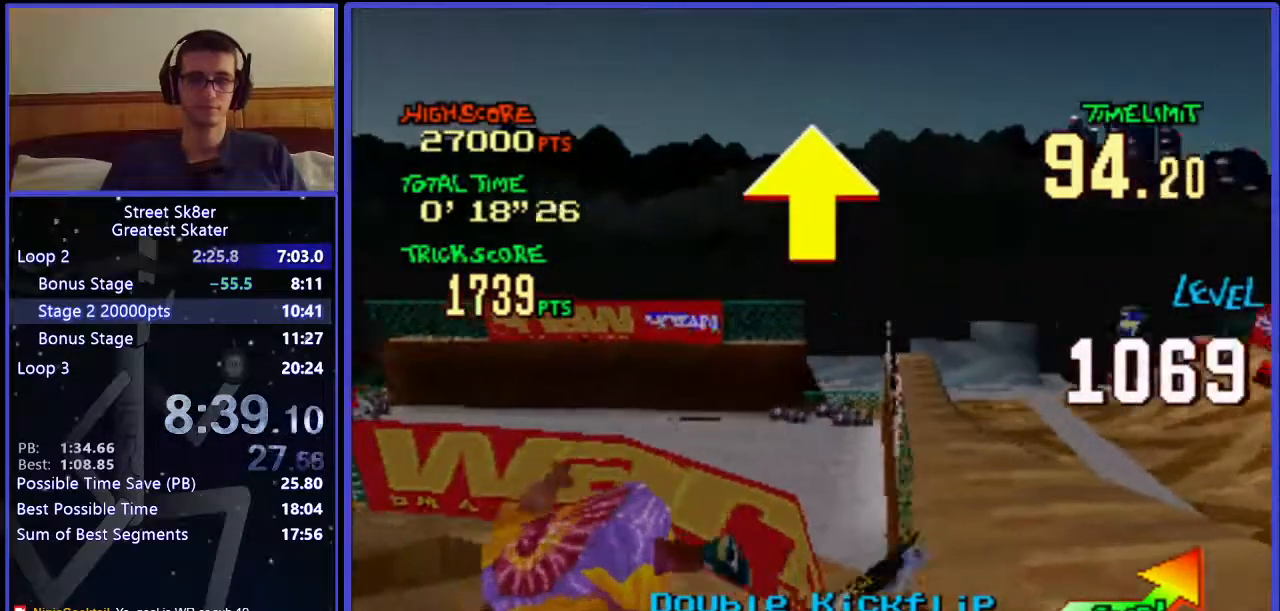
{"keys": ["left", "w"], "events": []}
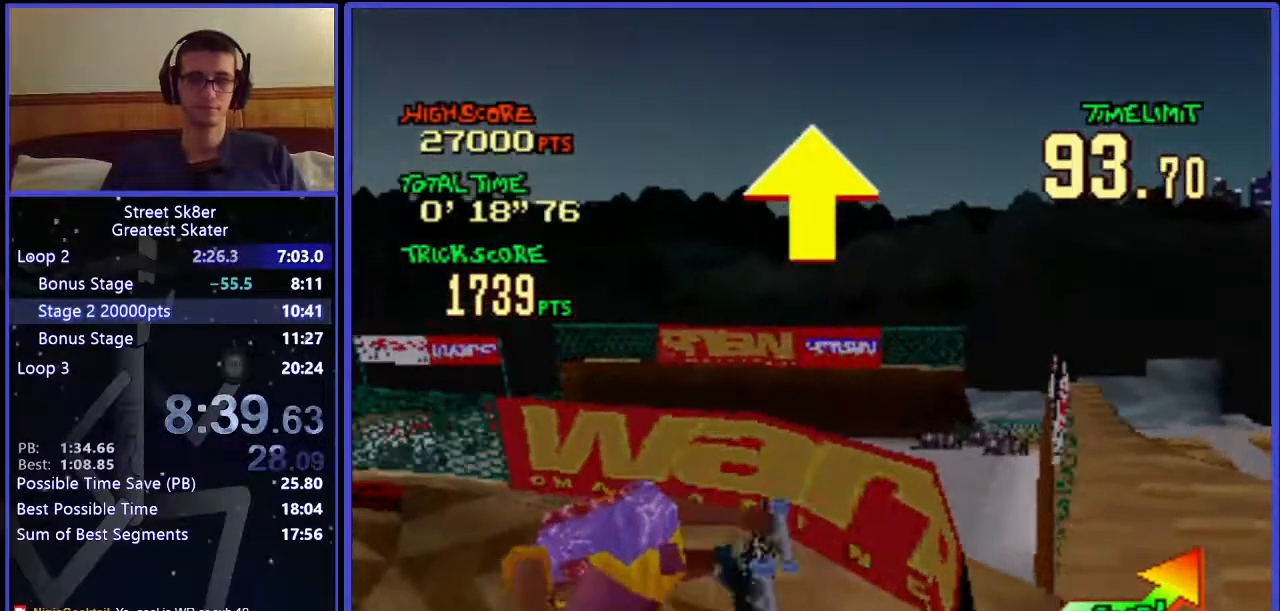
{"keys": ["left", "w"], "events": []}
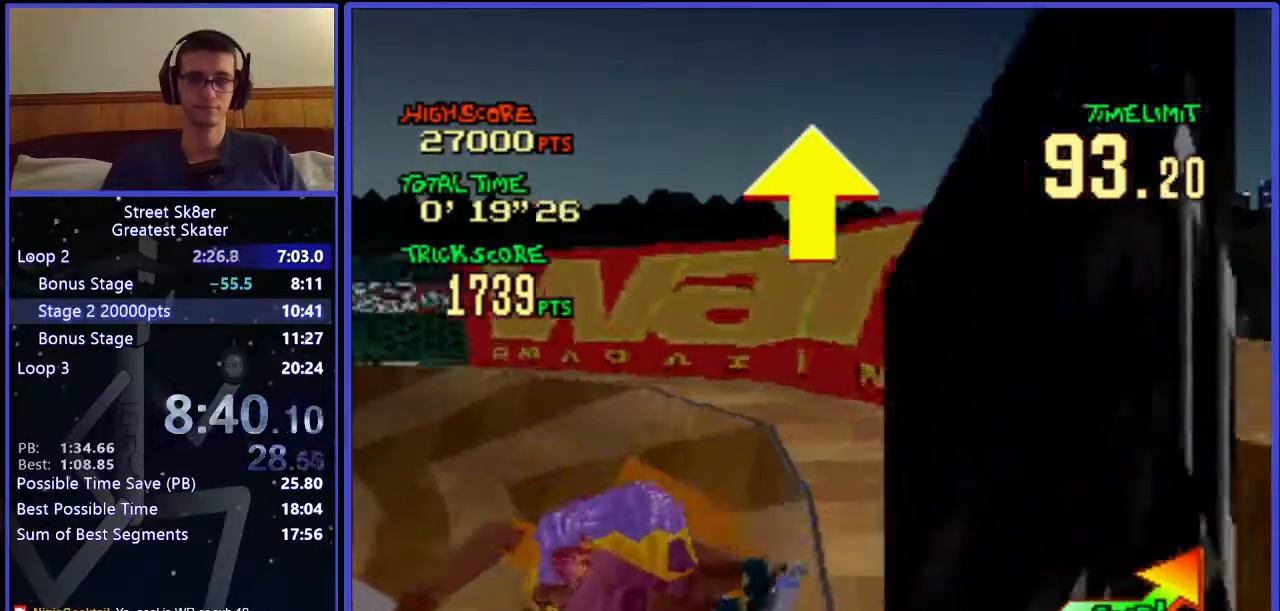
{"keys": ["w"], "events": [[183, "left", "up"]]}
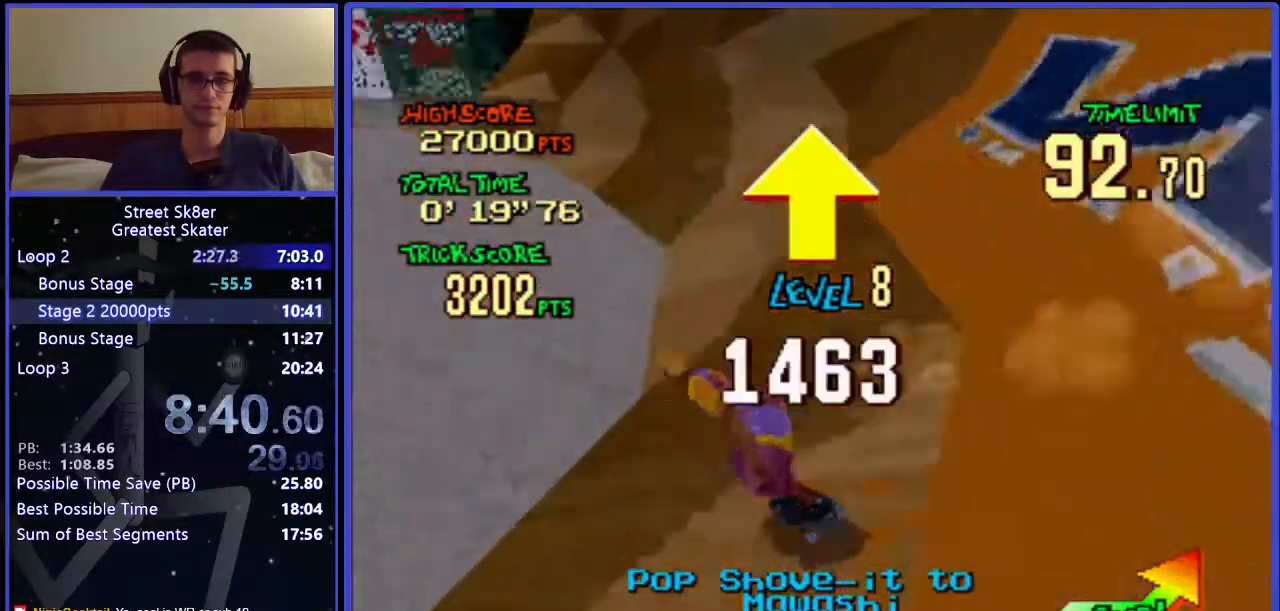
{"keys": ["left", "w"], "events": [[233, "left", "down"]]}
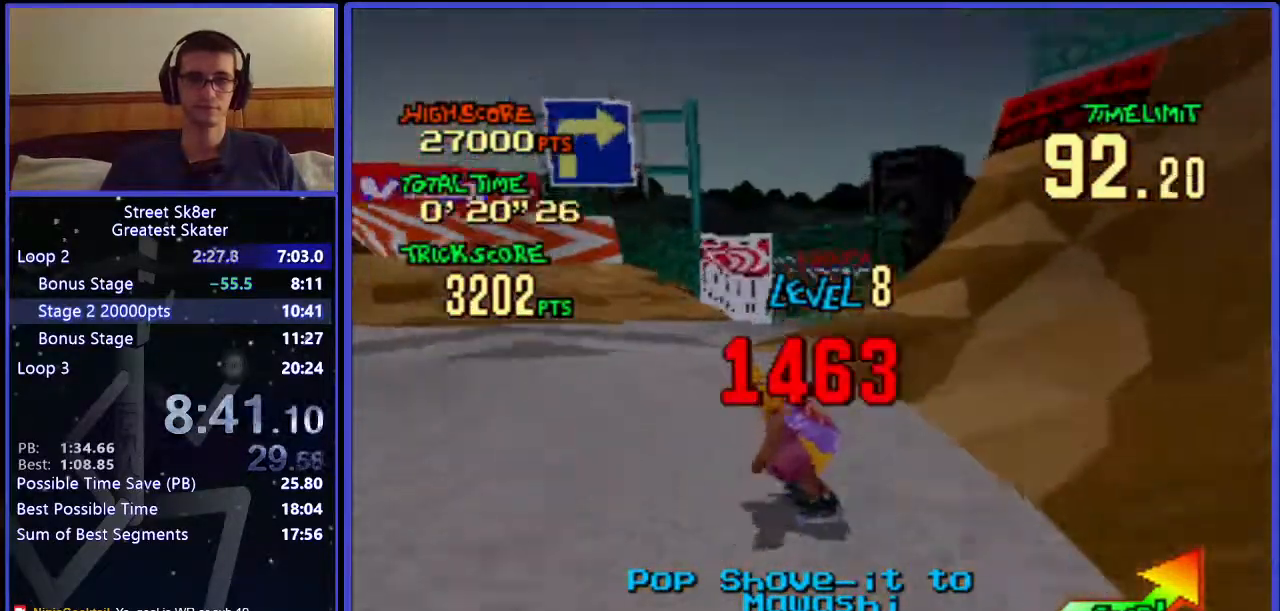
{"keys": ["w"], "events": [[50, "left", "up"]]}
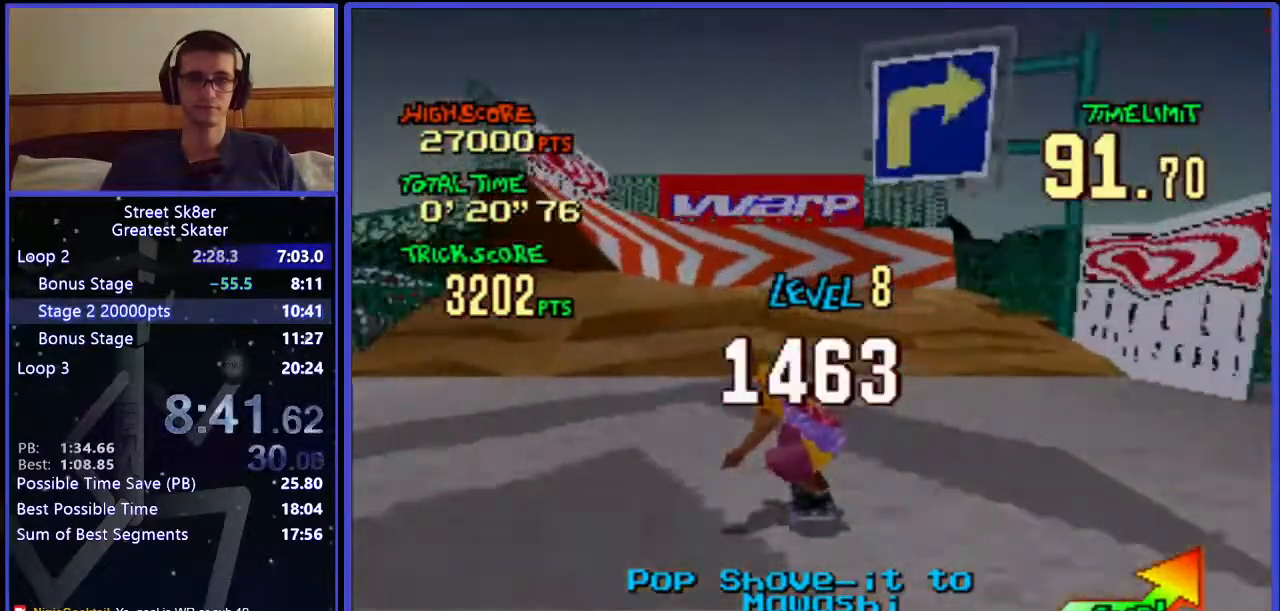
{"keys": ["right", "w"], "events": [[100, "right", "down"]]}
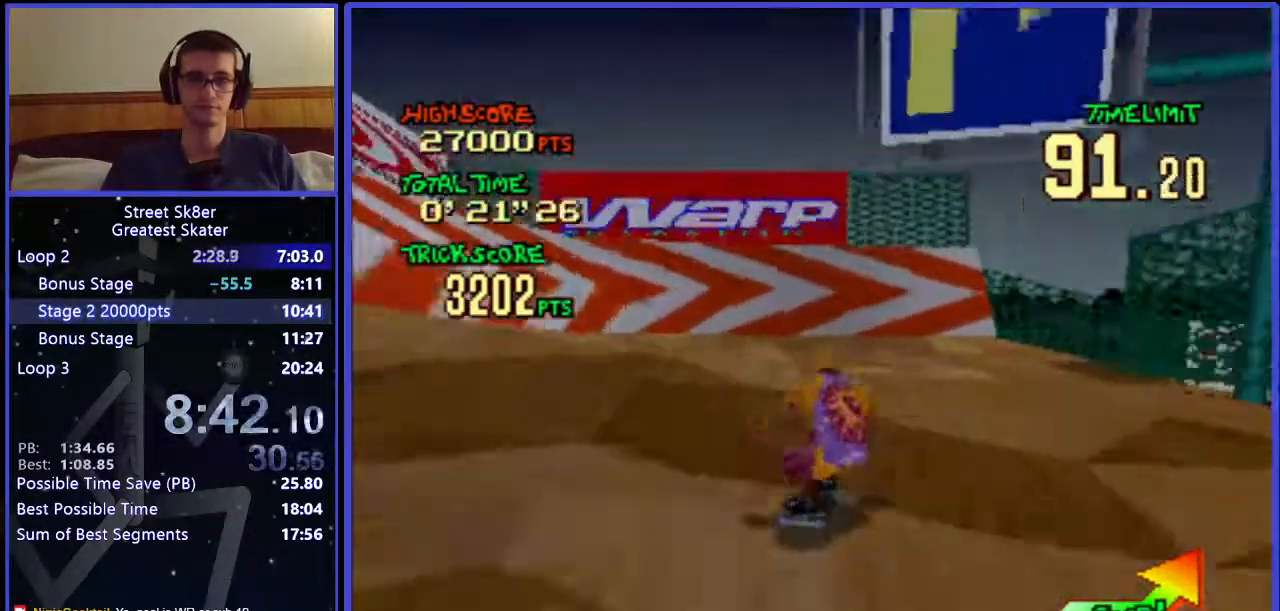
{"keys": ["right", "w"], "events": []}
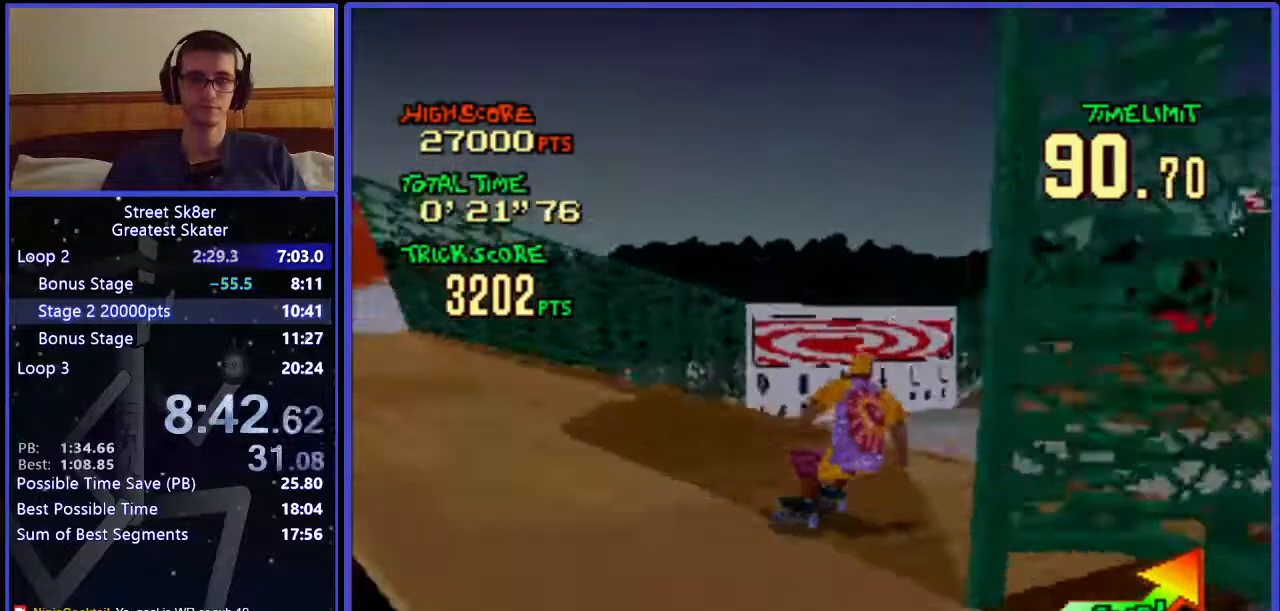
{"keys": ["w"], "events": [[250, "right", "up"]]}
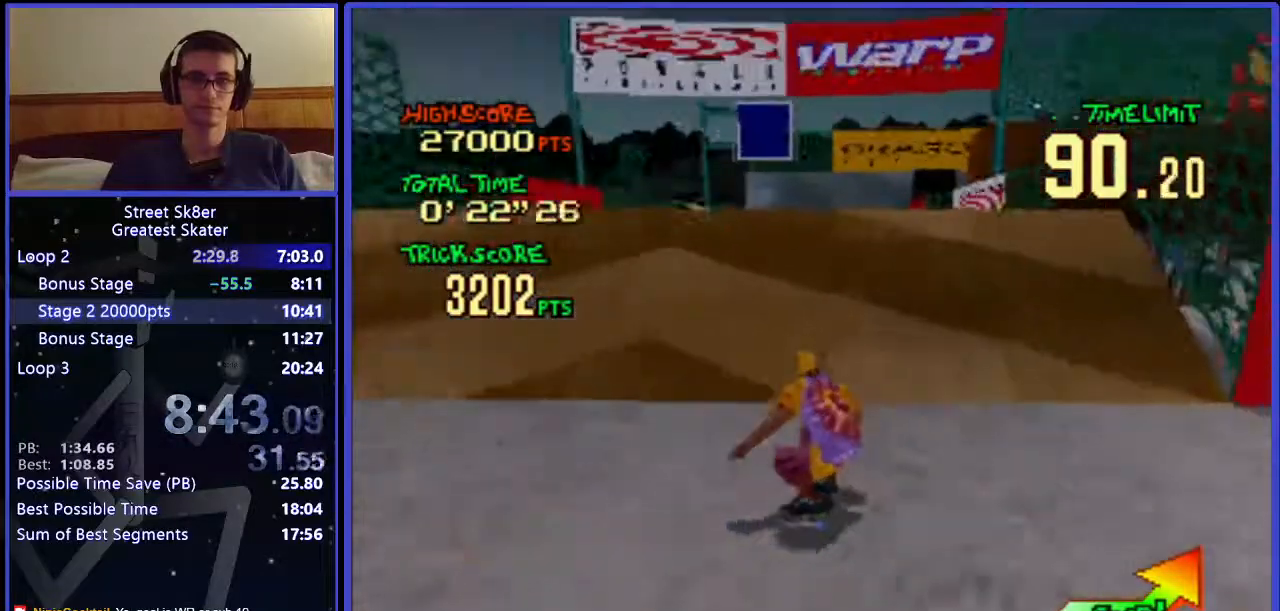
{"keys": ["left", "w"], "events": [[100, "x", "down"], [200, "x", "up"], [350, "left", "down"]]}
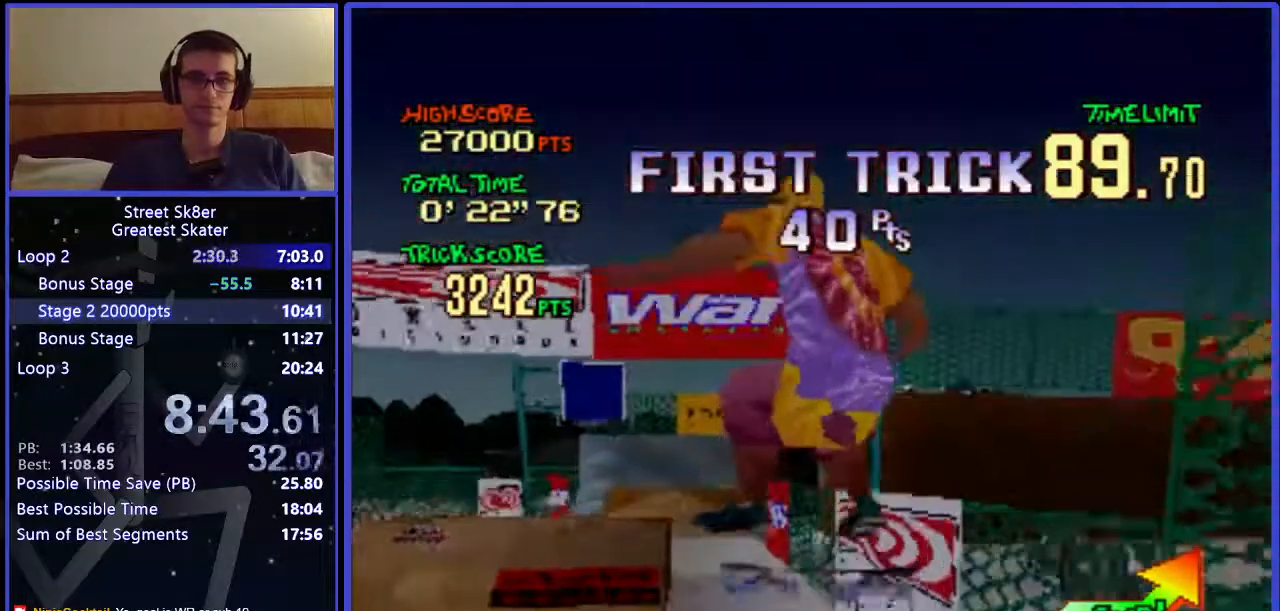
{"keys": ["w"], "events": [[483, "left", "up"]]}
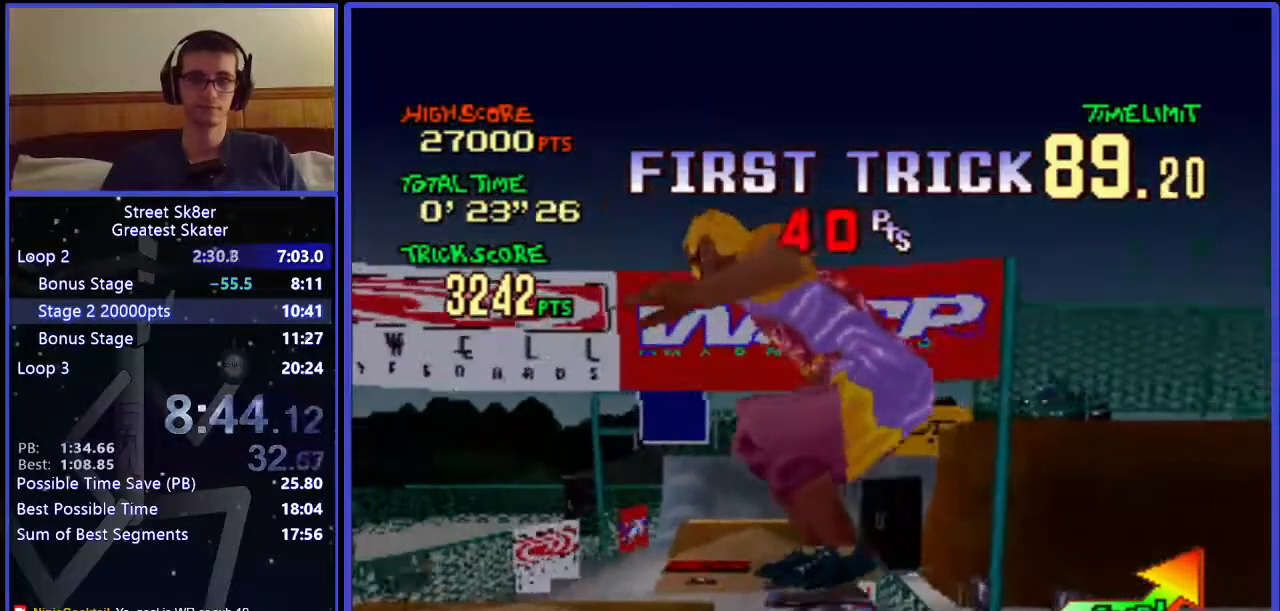
{"keys": ["w"], "events": [[367, "left", "down"], [483, "left", "up"]]}
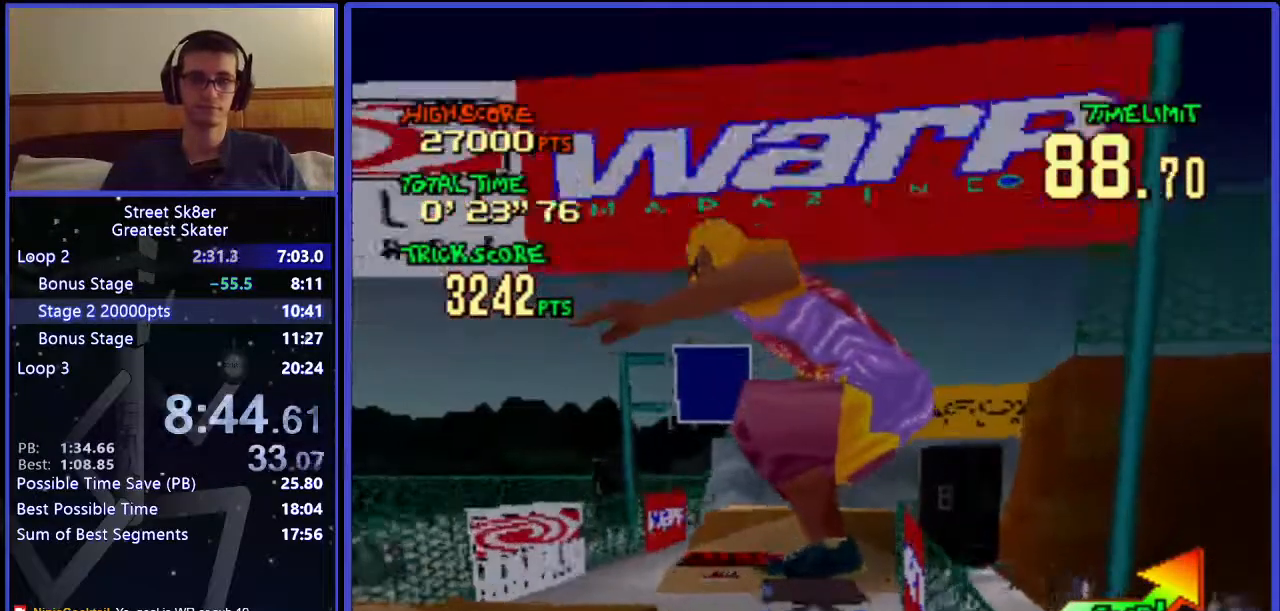
{"keys": ["w"], "events": []}
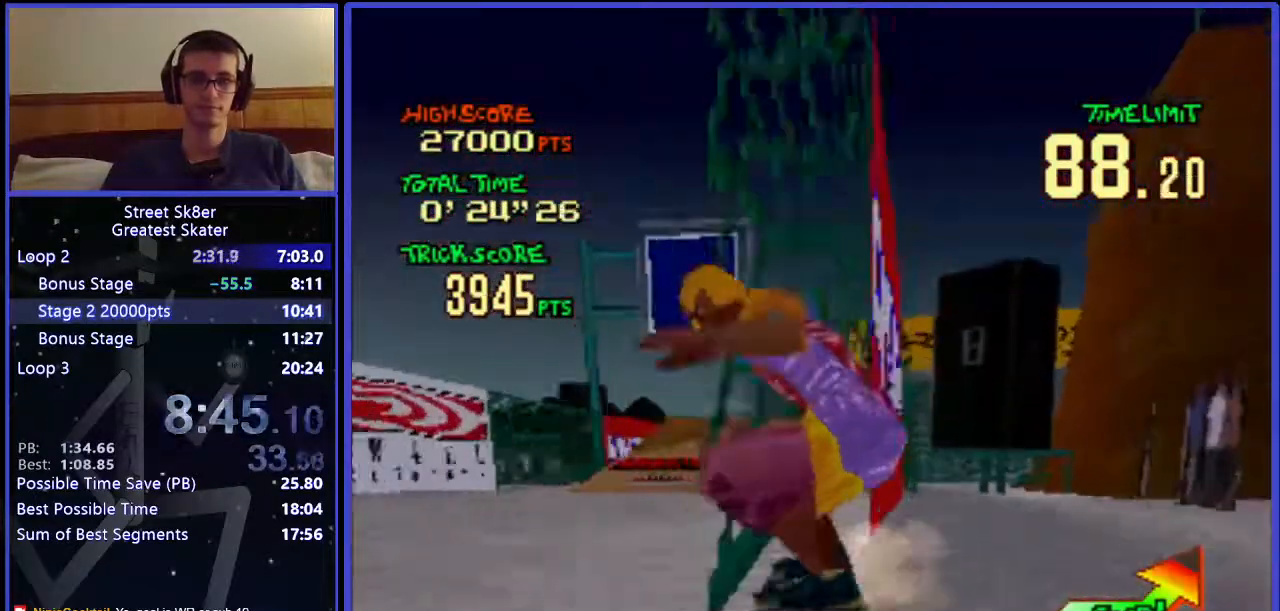
{"keys": ["w"], "events": []}
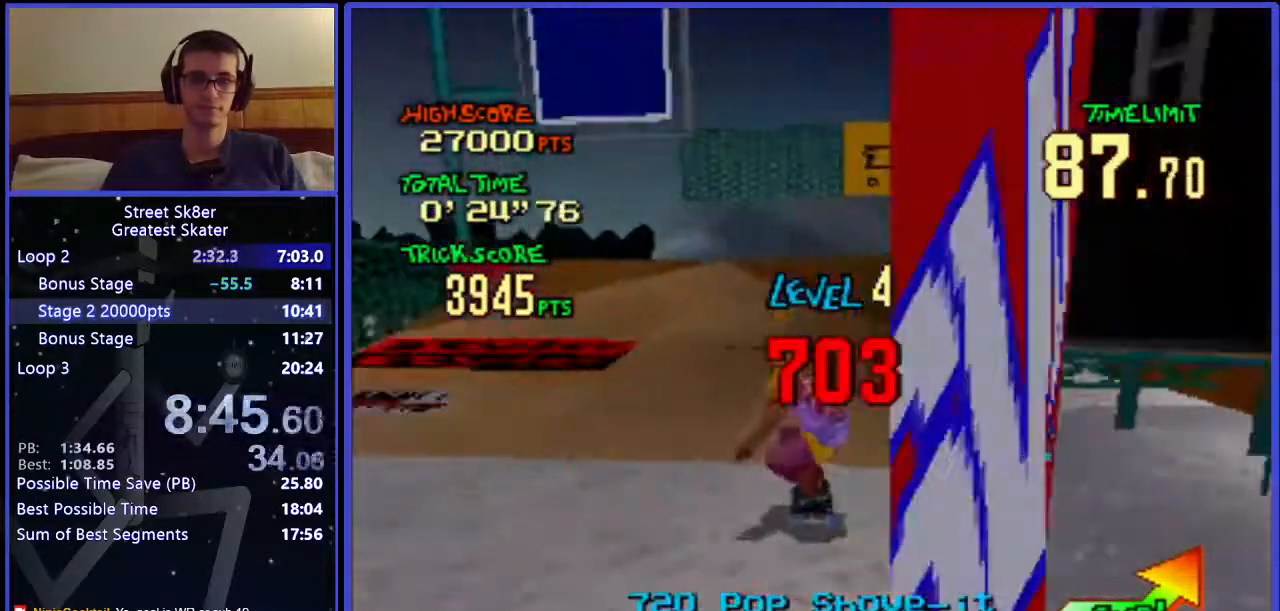
{"keys": ["right", "w"], "events": [[50, "right", "down"], [283, "x", "down"], [383, "x", "up"]]}
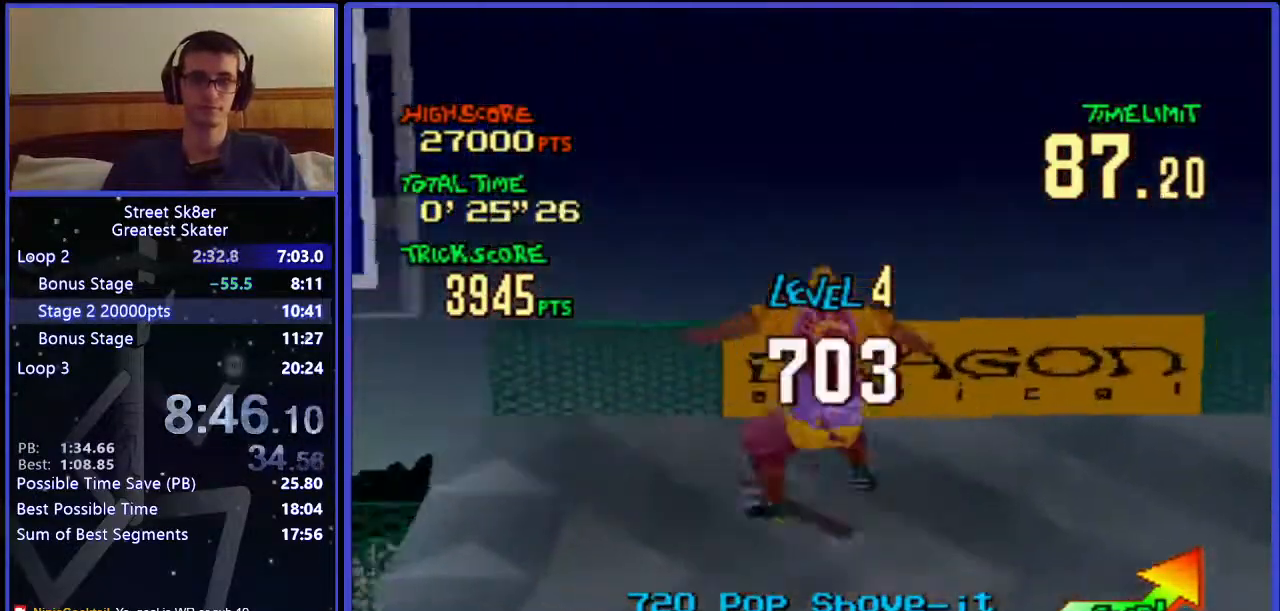
{"keys": ["right", "w"], "events": []}
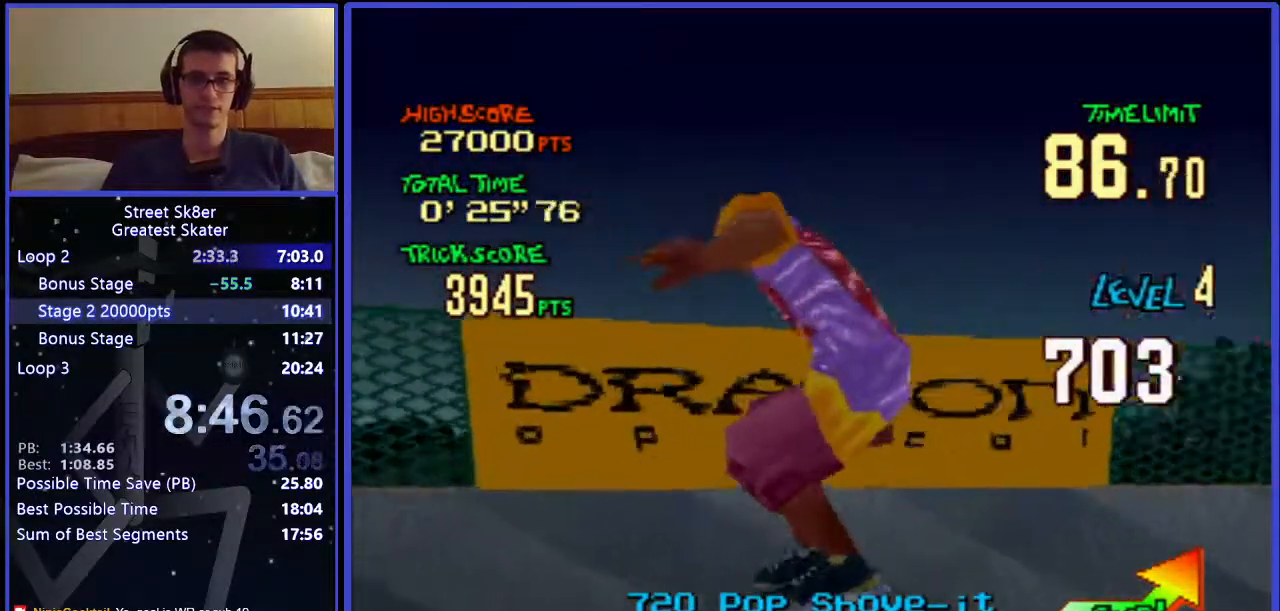
{"keys": ["right", "w"], "events": []}
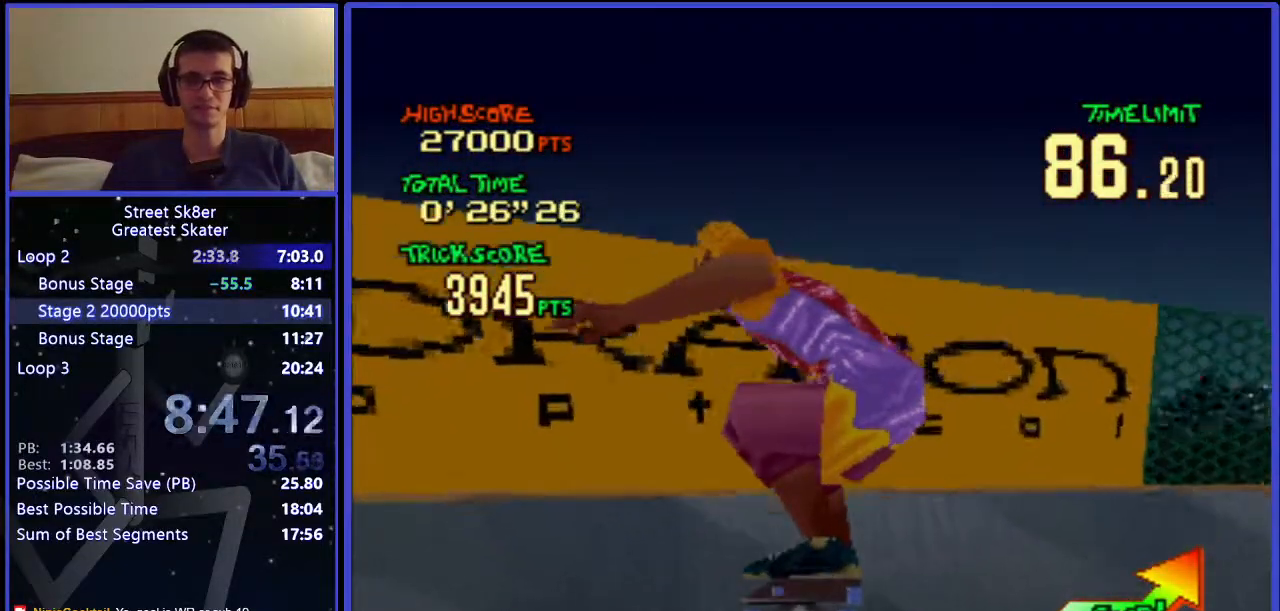
{"keys": ["right", "w", "x"], "events": [[433, "x", "down"]]}
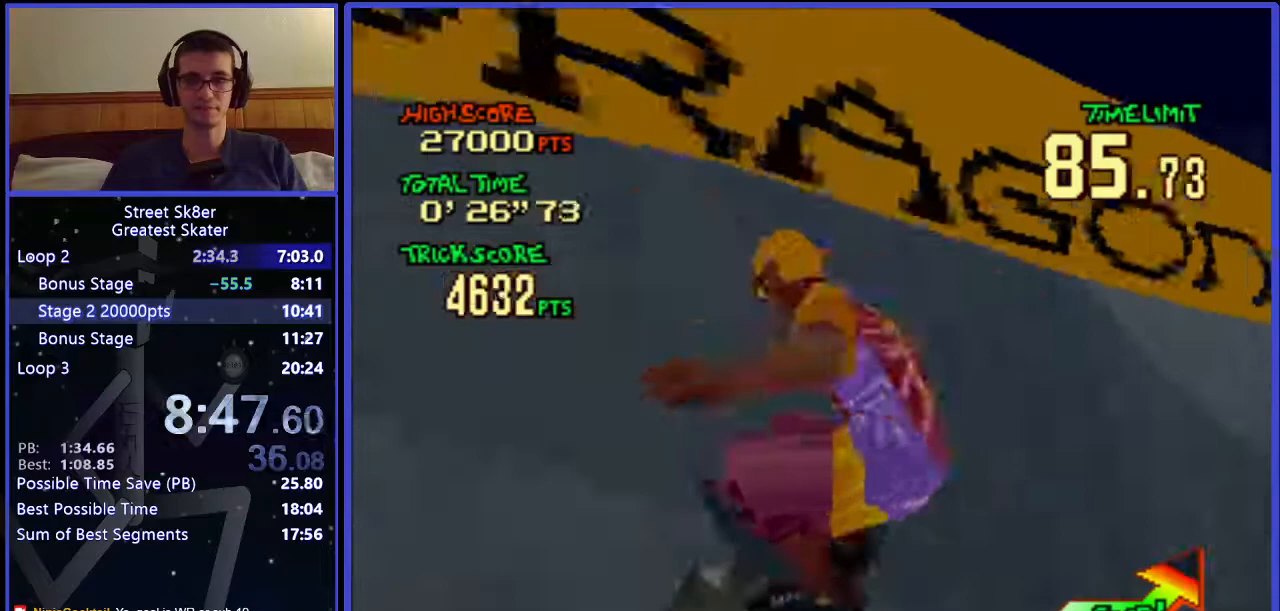
{"keys": ["right", "w"], "events": [[17, "x", "up"], [33, "x", "down"], [167, "x", "up"]]}
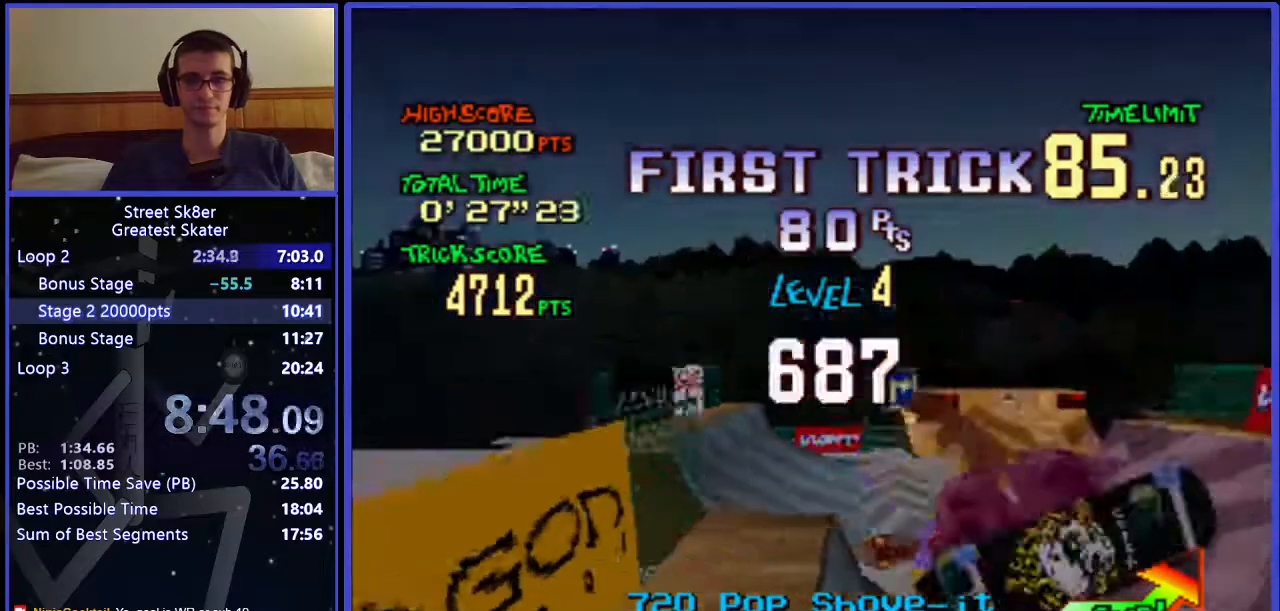
{"keys": ["w"], "events": [[117, "right", "up"]]}
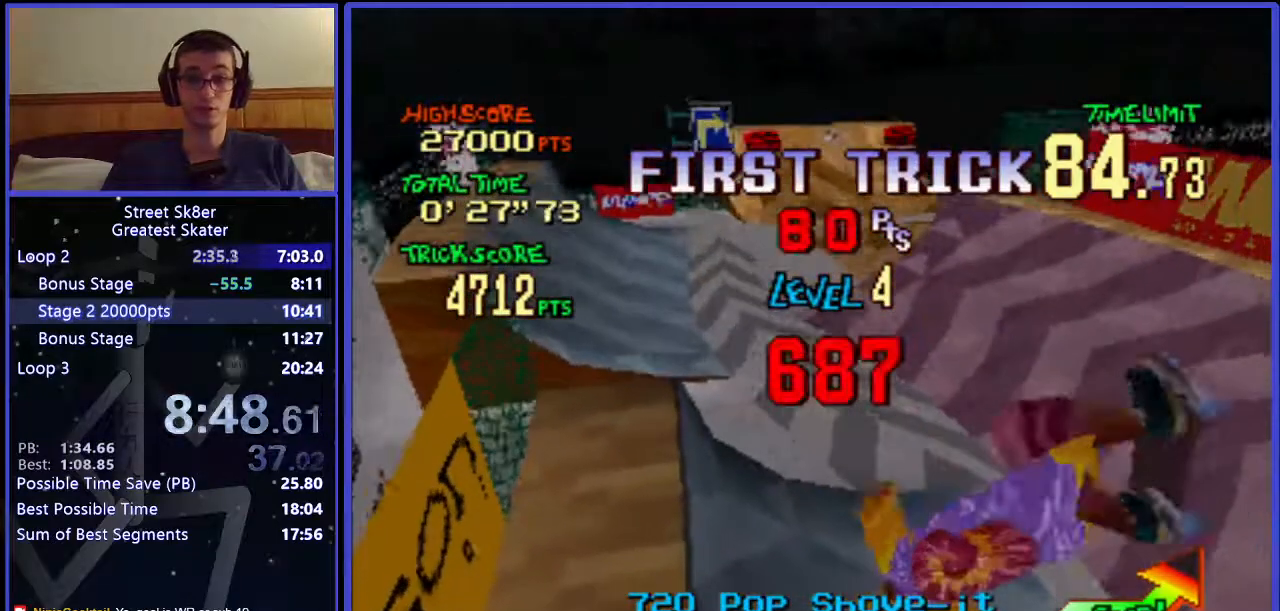
{"keys": ["left", "w"], "events": [[83, "left", "down"]]}
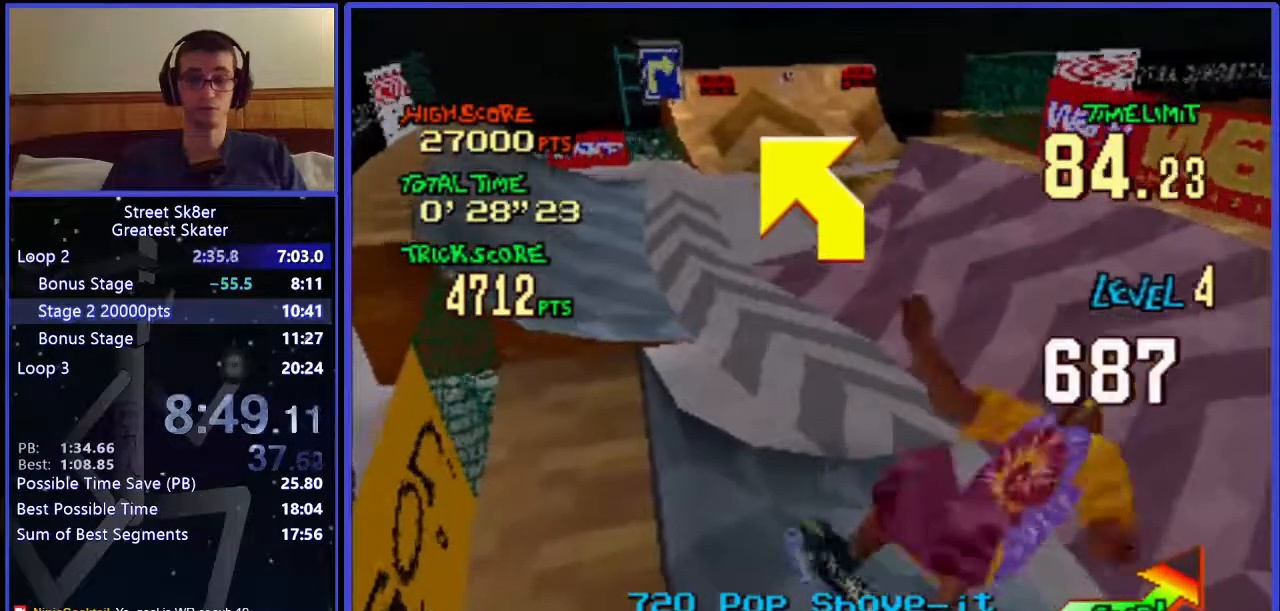
{"keys": ["left", "w"], "events": []}
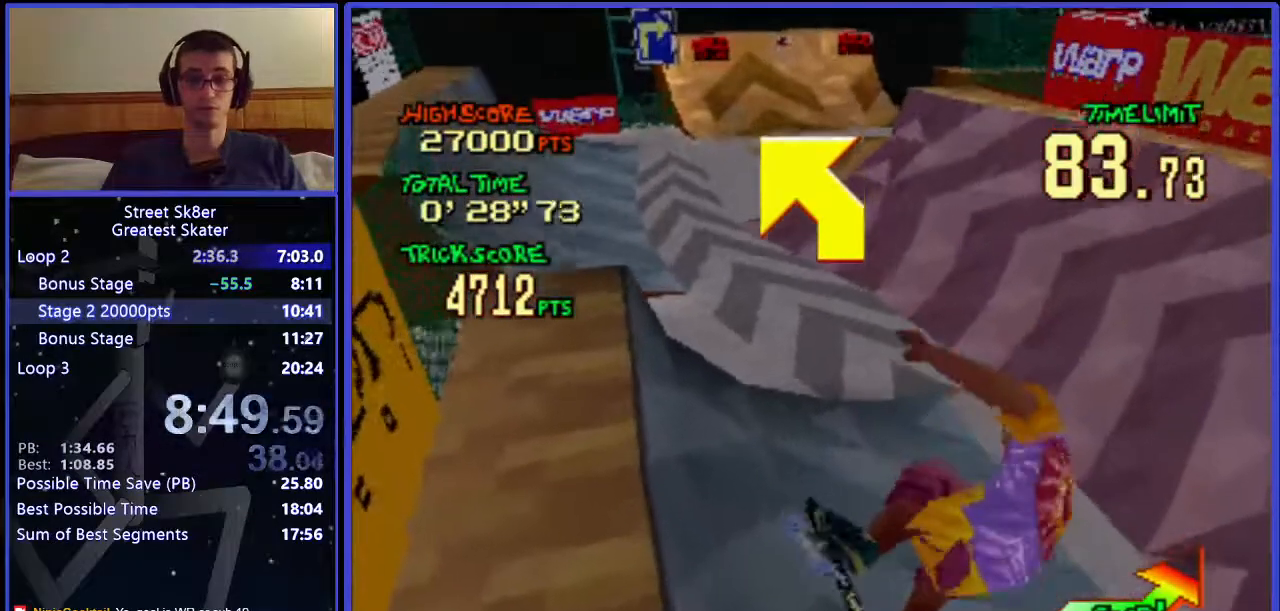
{"keys": ["left", "w"], "events": []}
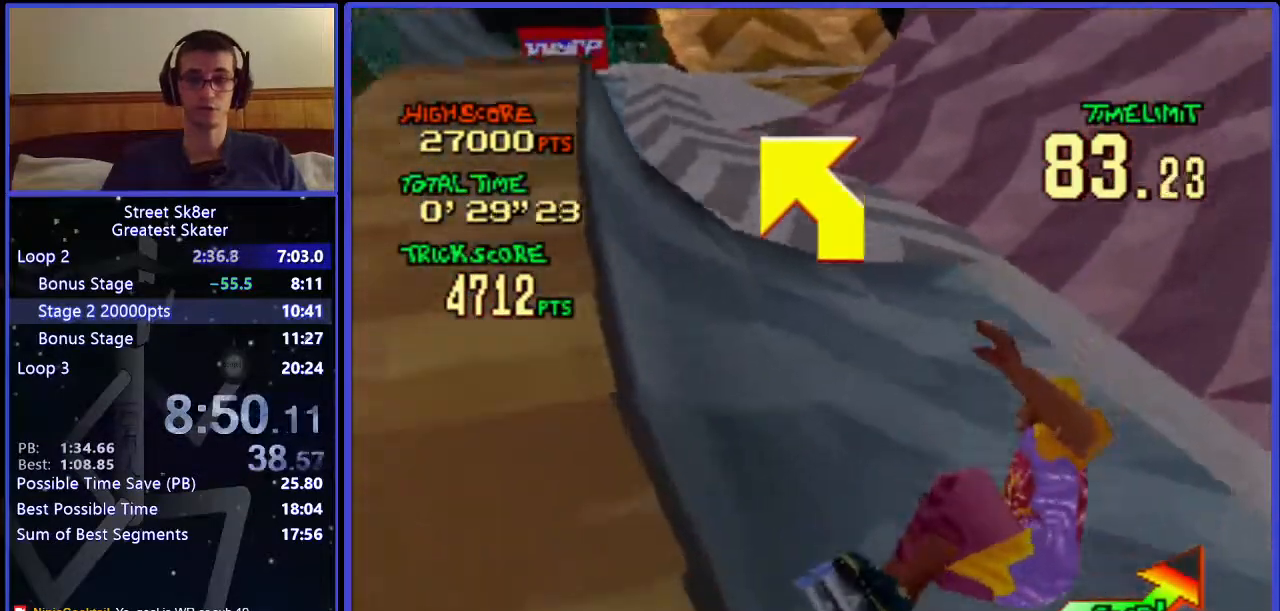
{"keys": ["w"], "events": [[283, "left", "up"]]}
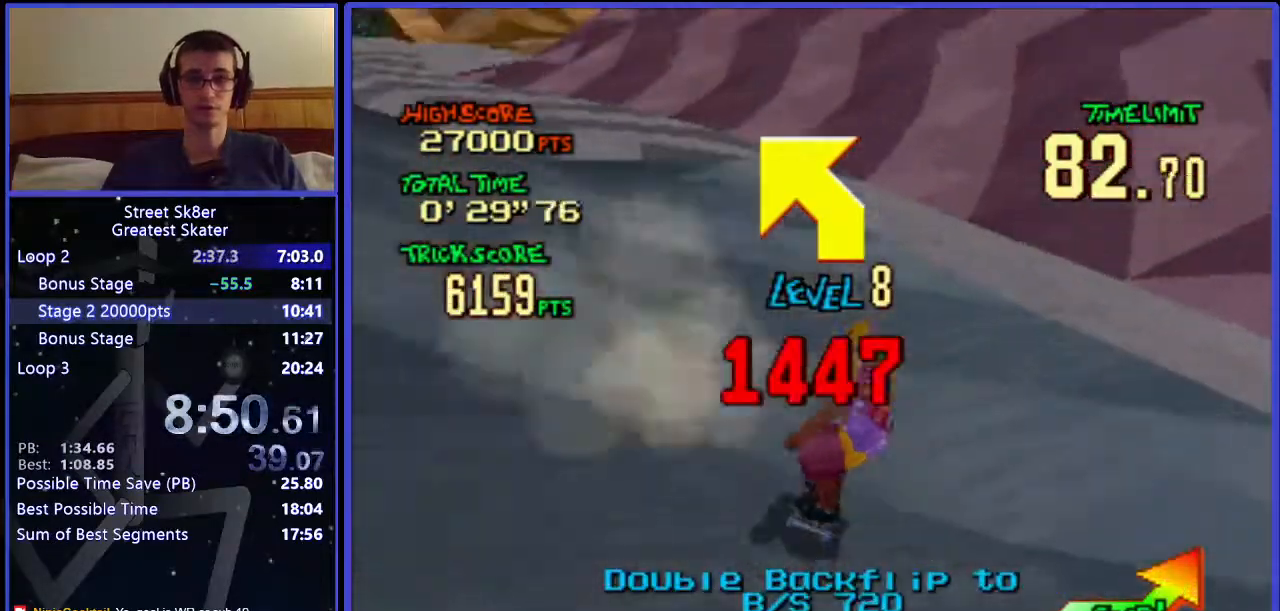
{"keys": ["w"], "events": [[217, "right", "down"], [467, "right", "up"]]}
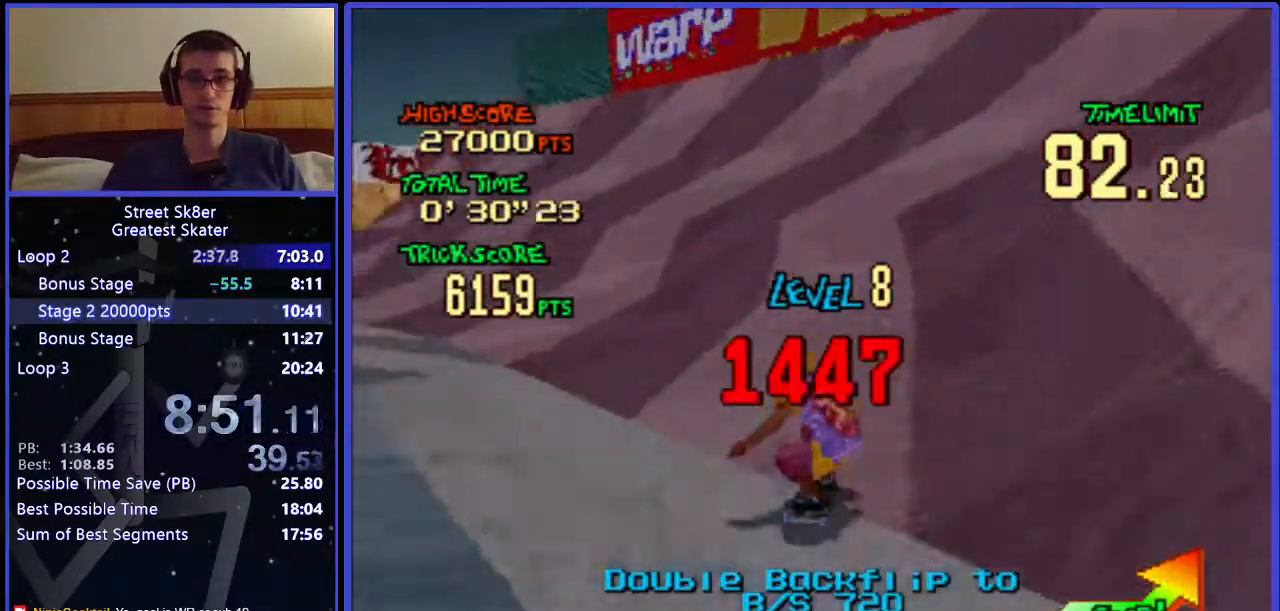
{"keys": ["w"], "events": [[267, "right", "down"], [417, "right", "up"]]}